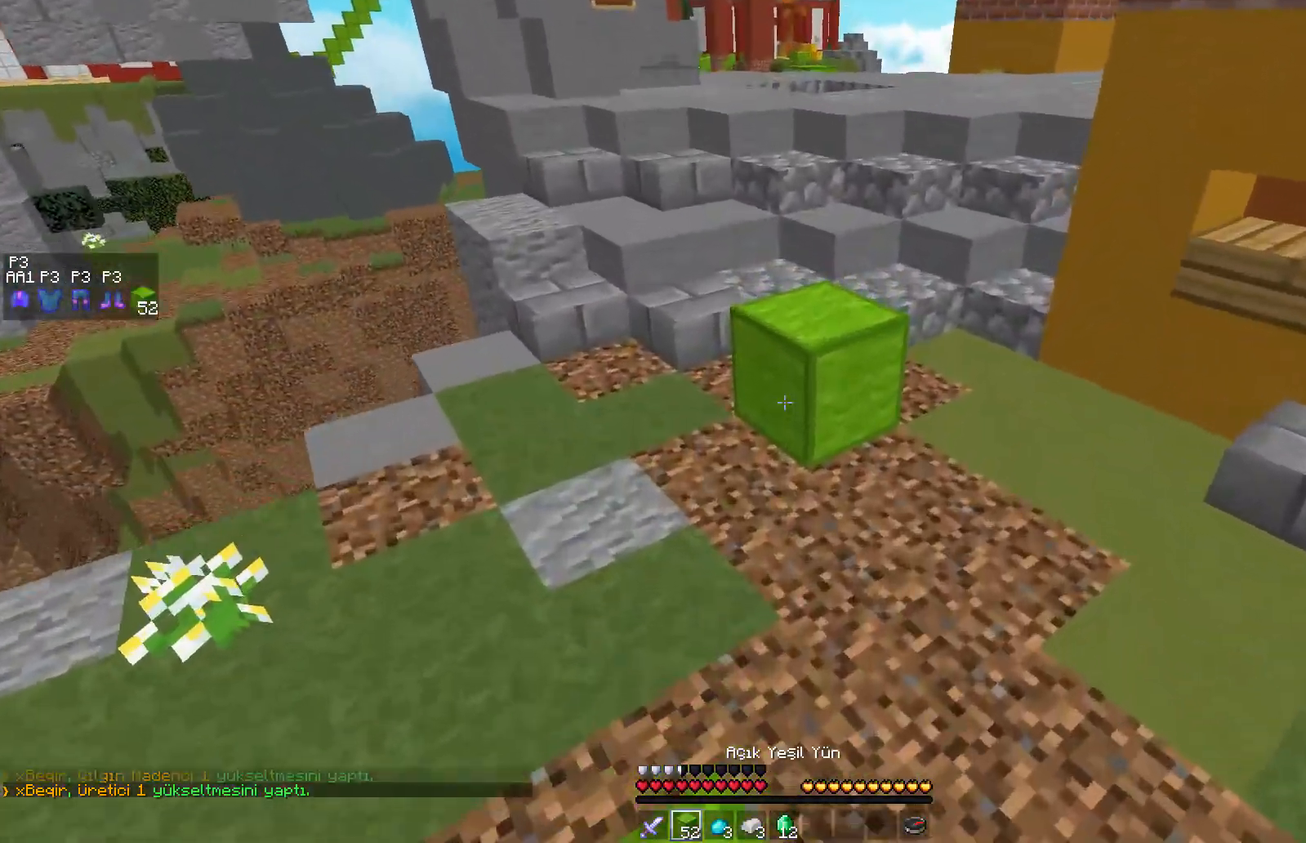
Gameplay with keyboard and mouse; each line is a JSON object with the keys and mouse buttons held at the frame after it. "events" lists presses ("down") and releases ("up") of "a", "d", "s", "space", "w", "mouse_left" and "mouse_right" between this image and that frame as [ms after this image, input, new state], when the widget could be followed in between. "mouse_left", "mouse_right" = the "left", "right" buttons of the "mouse" list. No other keys are recorded. Fast repeated clicks can show as one long hold. Mouse movement is not recorded.
{"keys": ["space", "w"], "mouse": [], "events": [[217, "mouse_right", "down"], [300, "mouse_right", "up"]]}
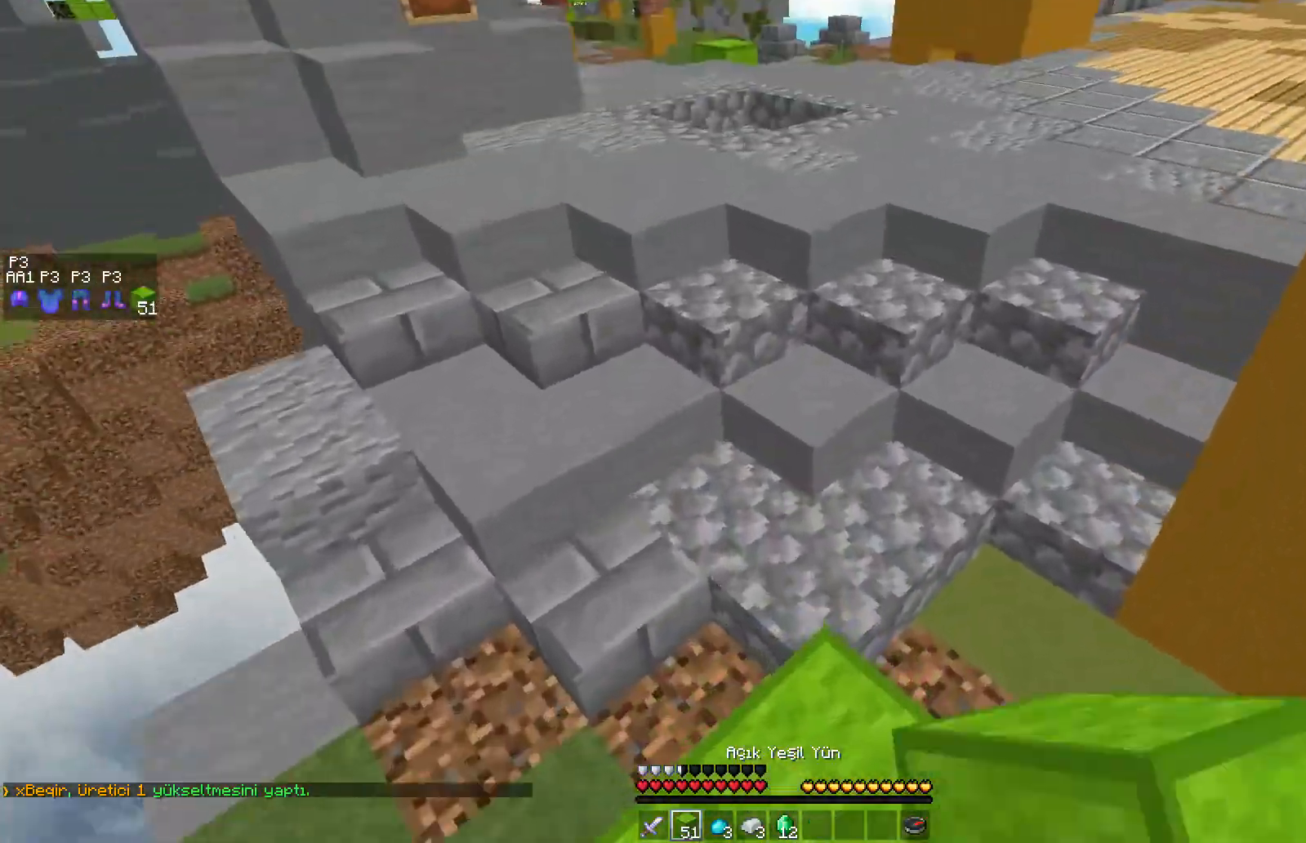
{"keys": ["w"], "mouse": [], "events": [[500, "space", "up"]]}
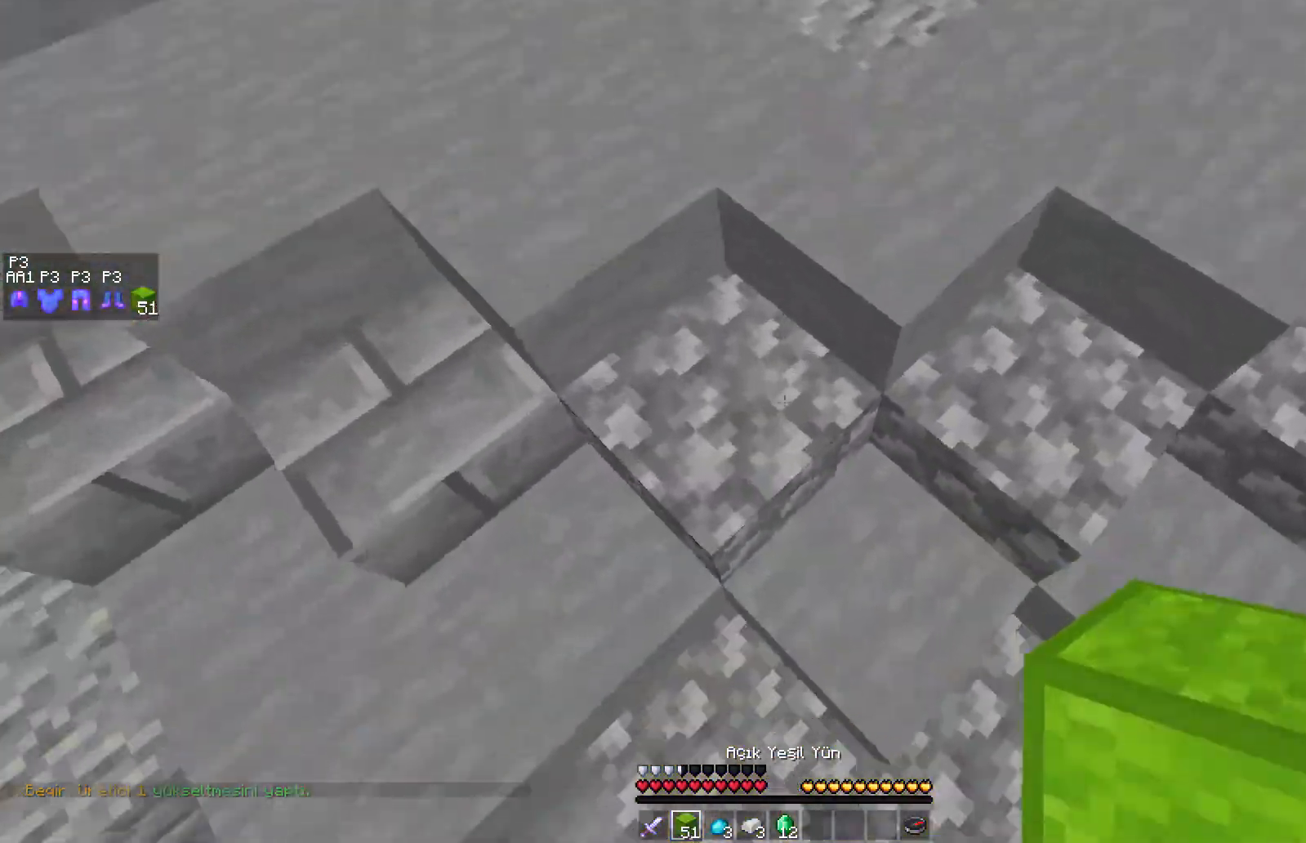
{"keys": ["space", "w"], "mouse": [], "events": [[50, "mouse_right", "down"], [117, "mouse_right", "up"], [217, "space", "down"]]}
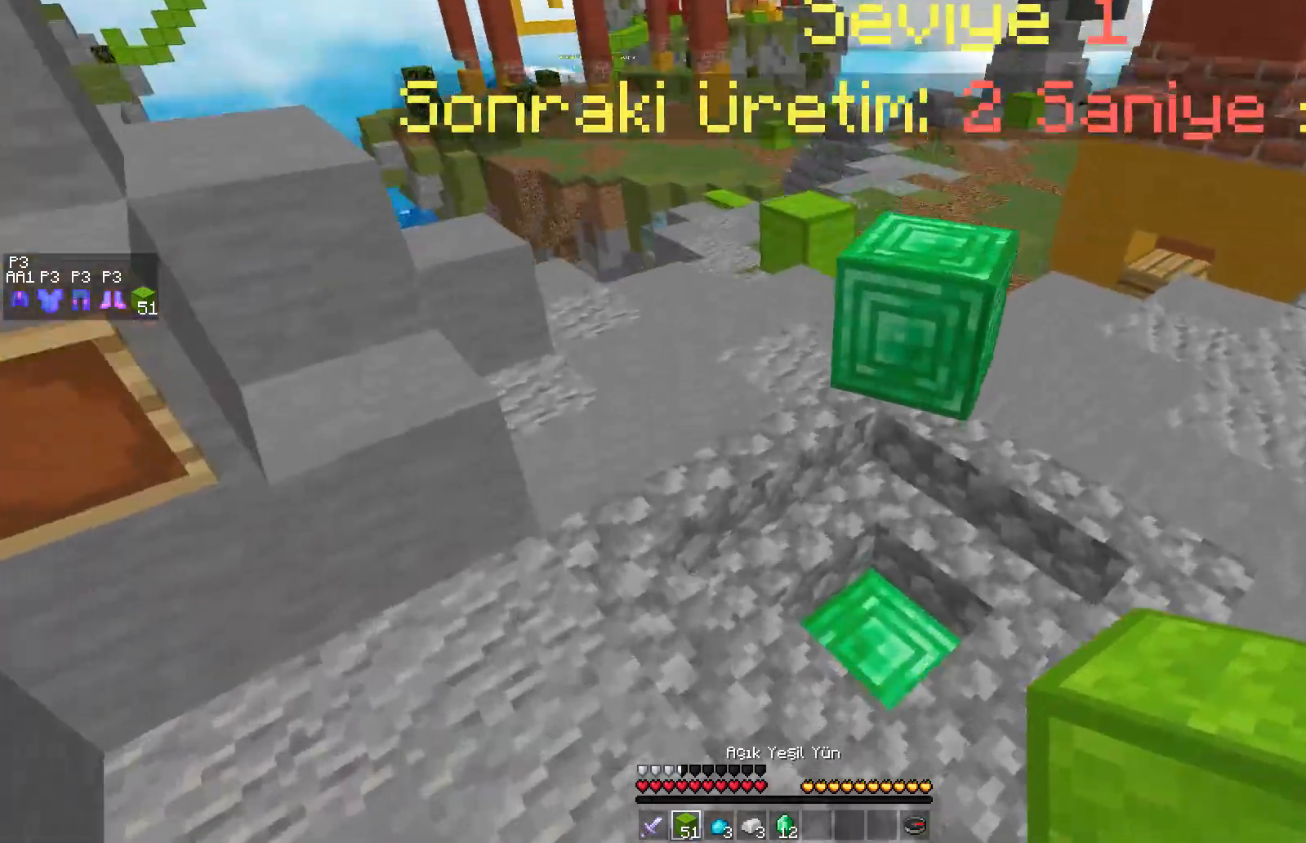
{"keys": ["space", "w"], "mouse": [], "events": [[83, "space", "up"], [383, "space", "down"]]}
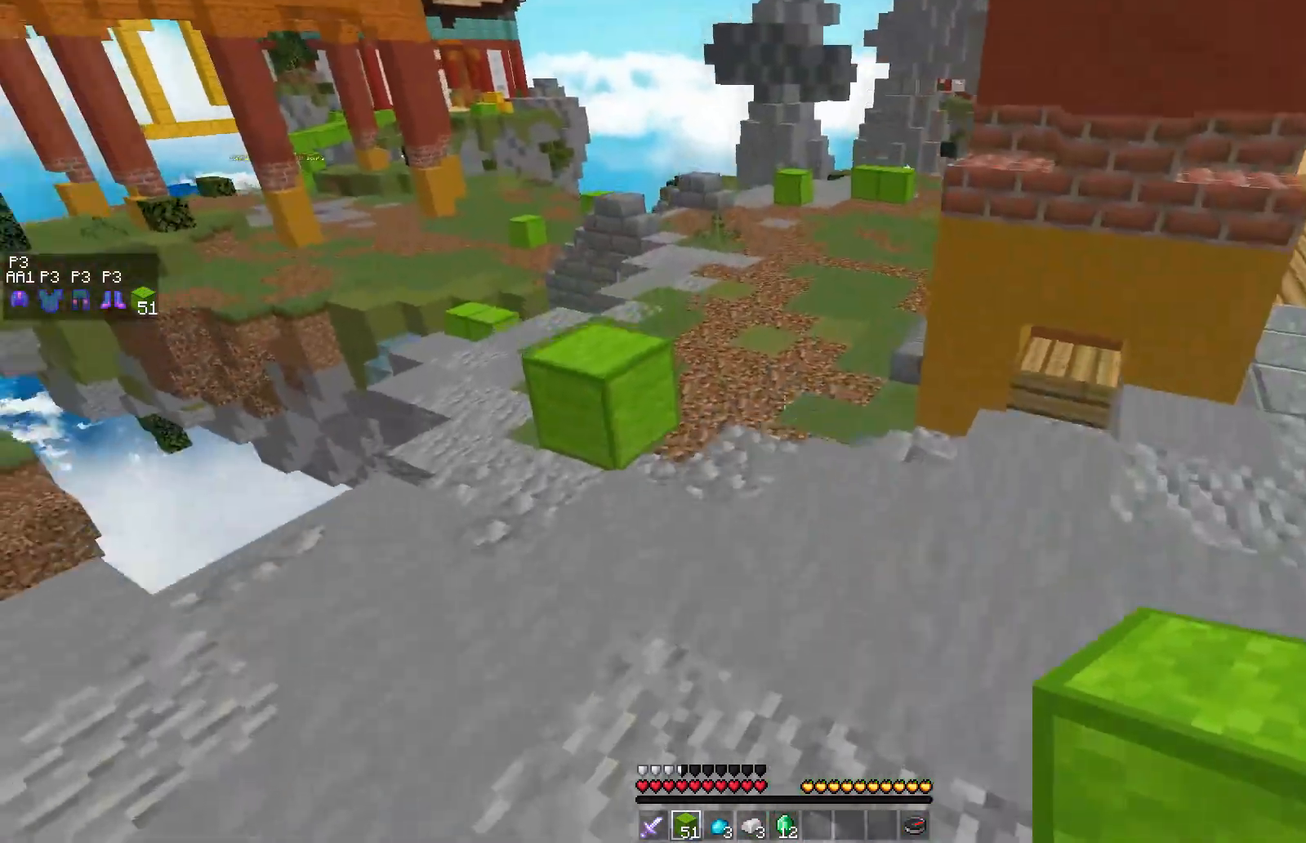
{"keys": ["space", "w"], "mouse": [], "events": [[183, "space", "up"], [450, "space", "down"]]}
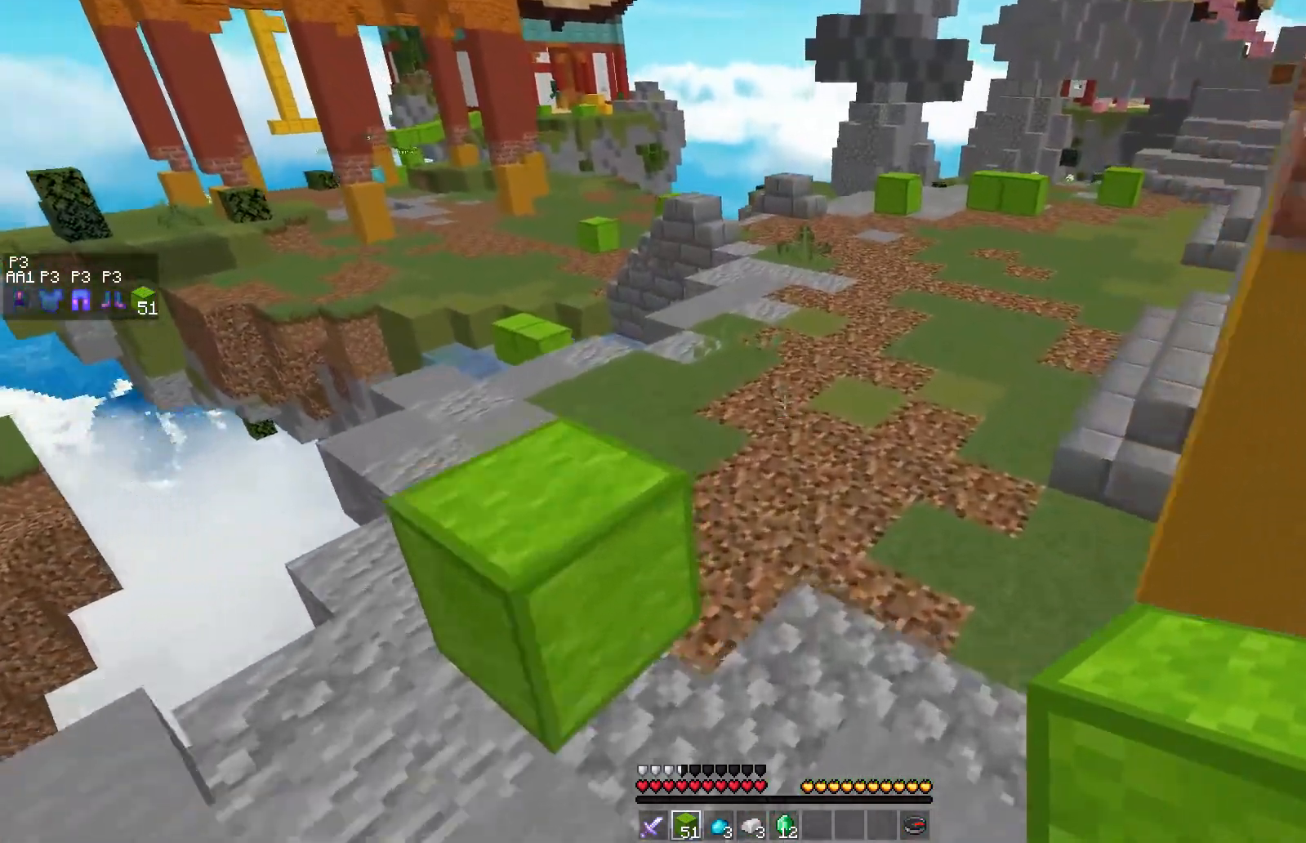
{"keys": ["space", "w"], "mouse": [], "events": []}
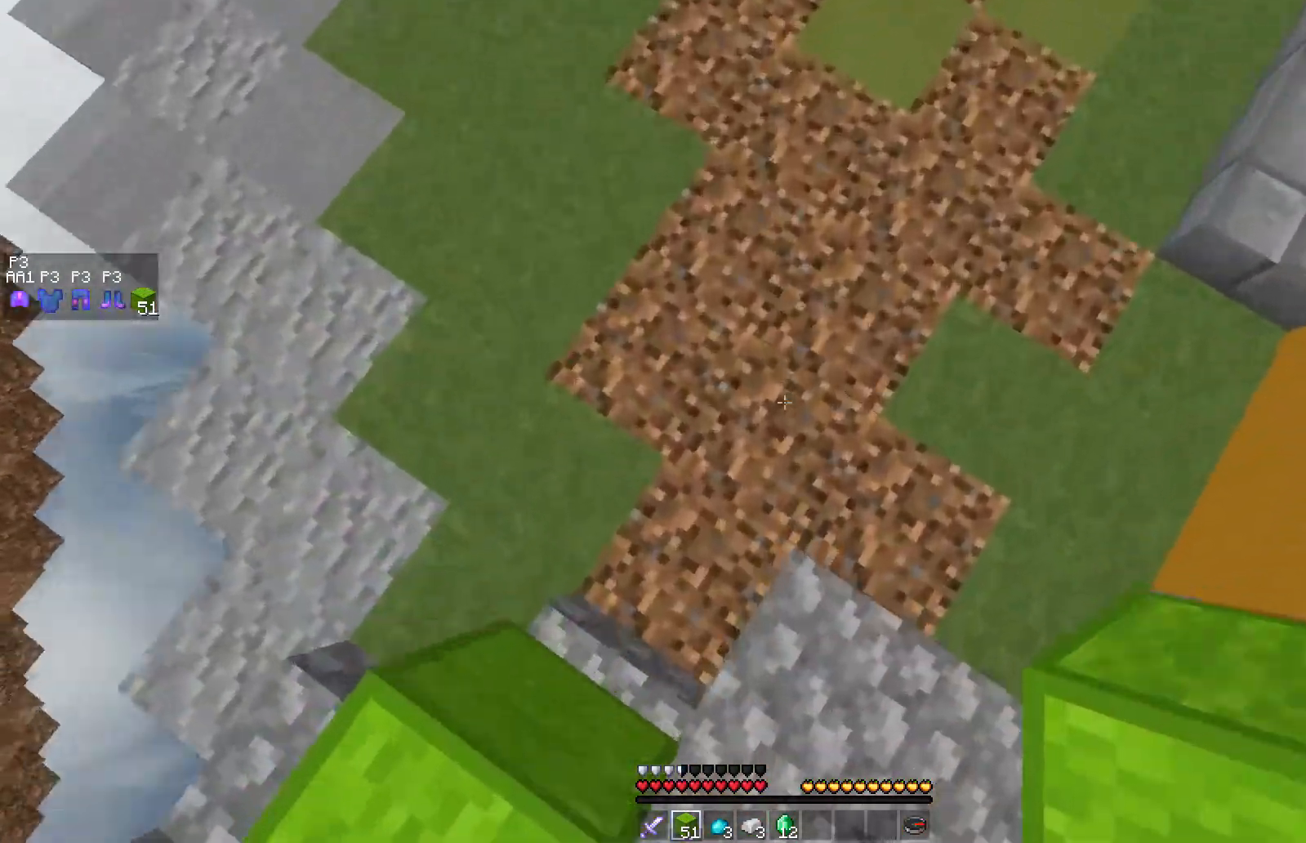
{"keys": ["space", "w"], "mouse": [], "events": [[117, "mouse_right", "down"], [183, "mouse_right", "up"]]}
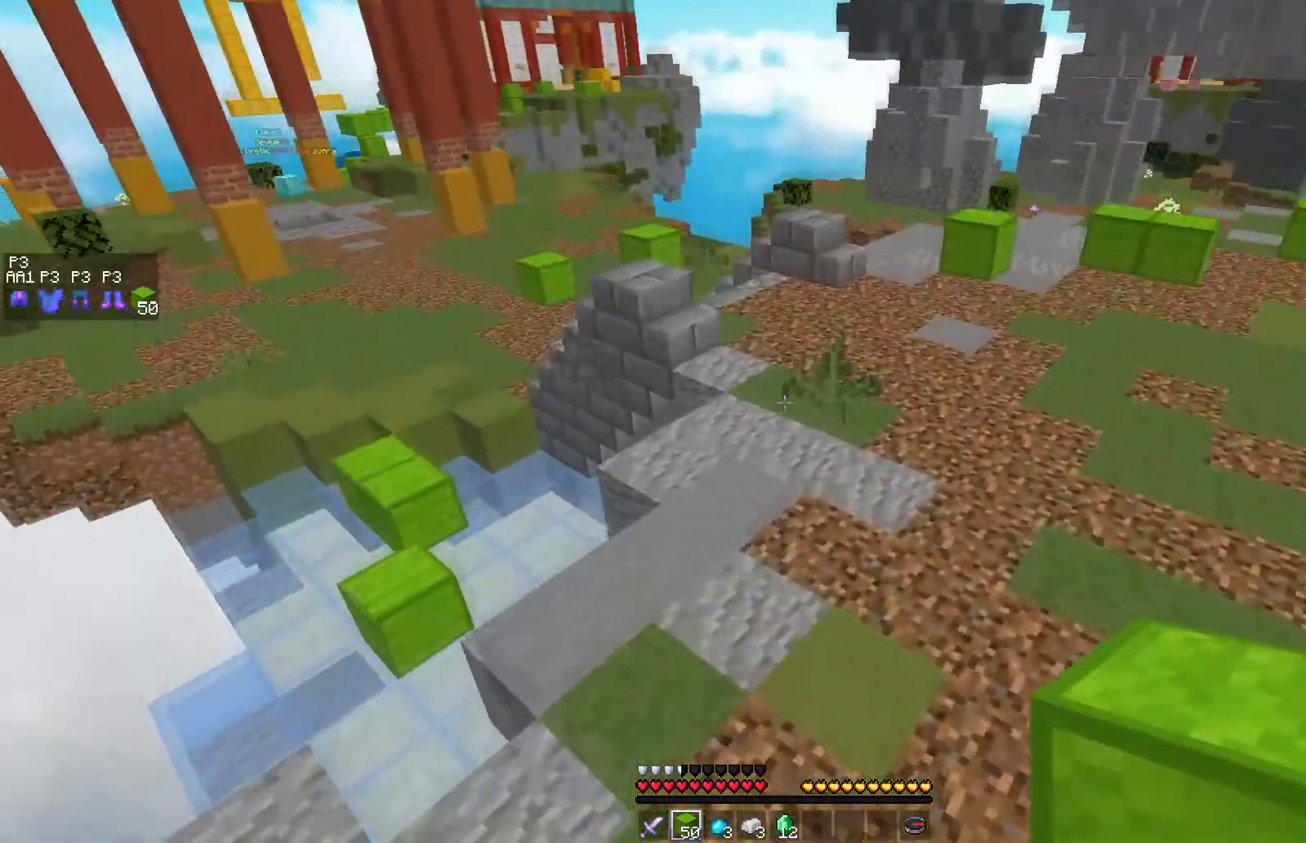
{"keys": ["d", "space", "w"], "mouse": [], "events": [[400, "d", "down"]]}
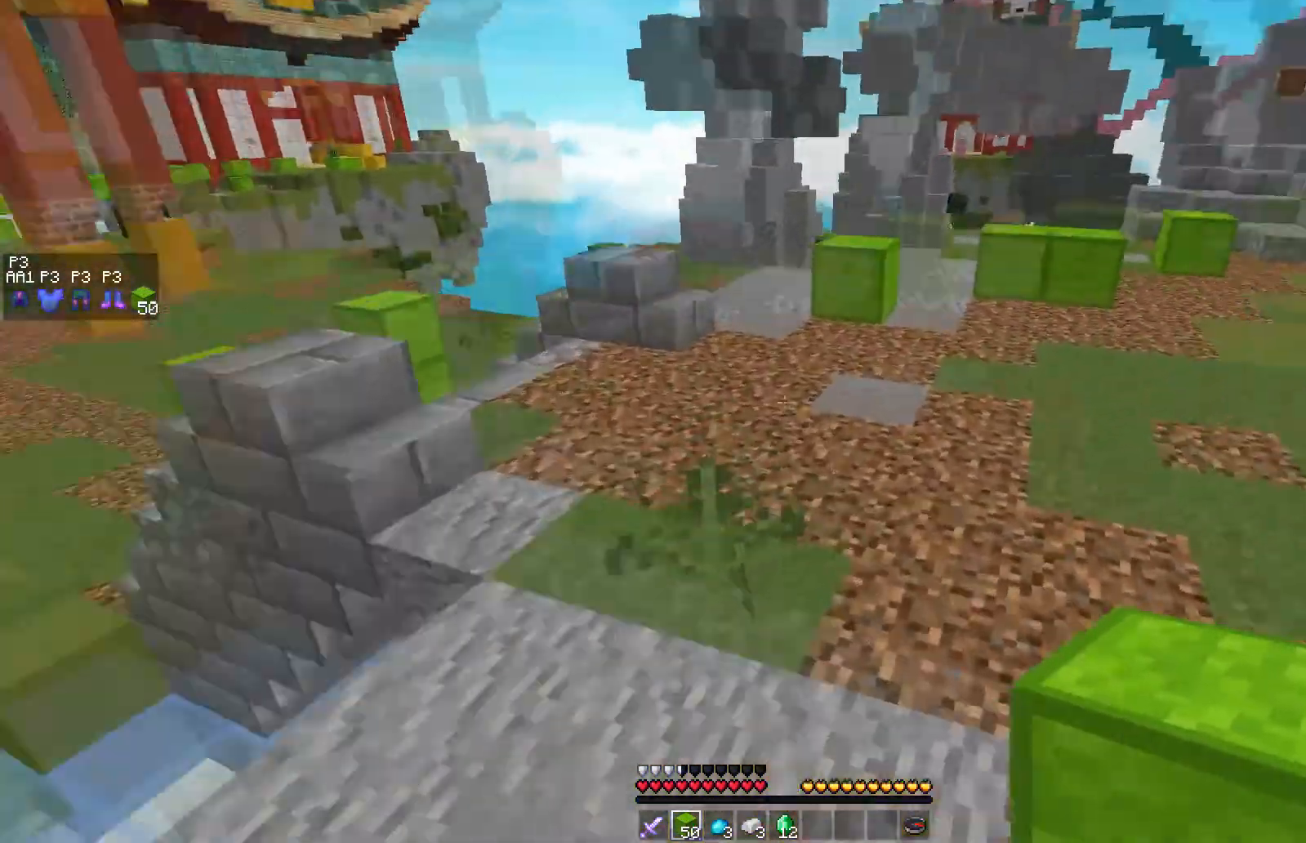
{"keys": ["w"], "mouse": [], "events": [[167, "d", "up"], [250, "space", "up"]]}
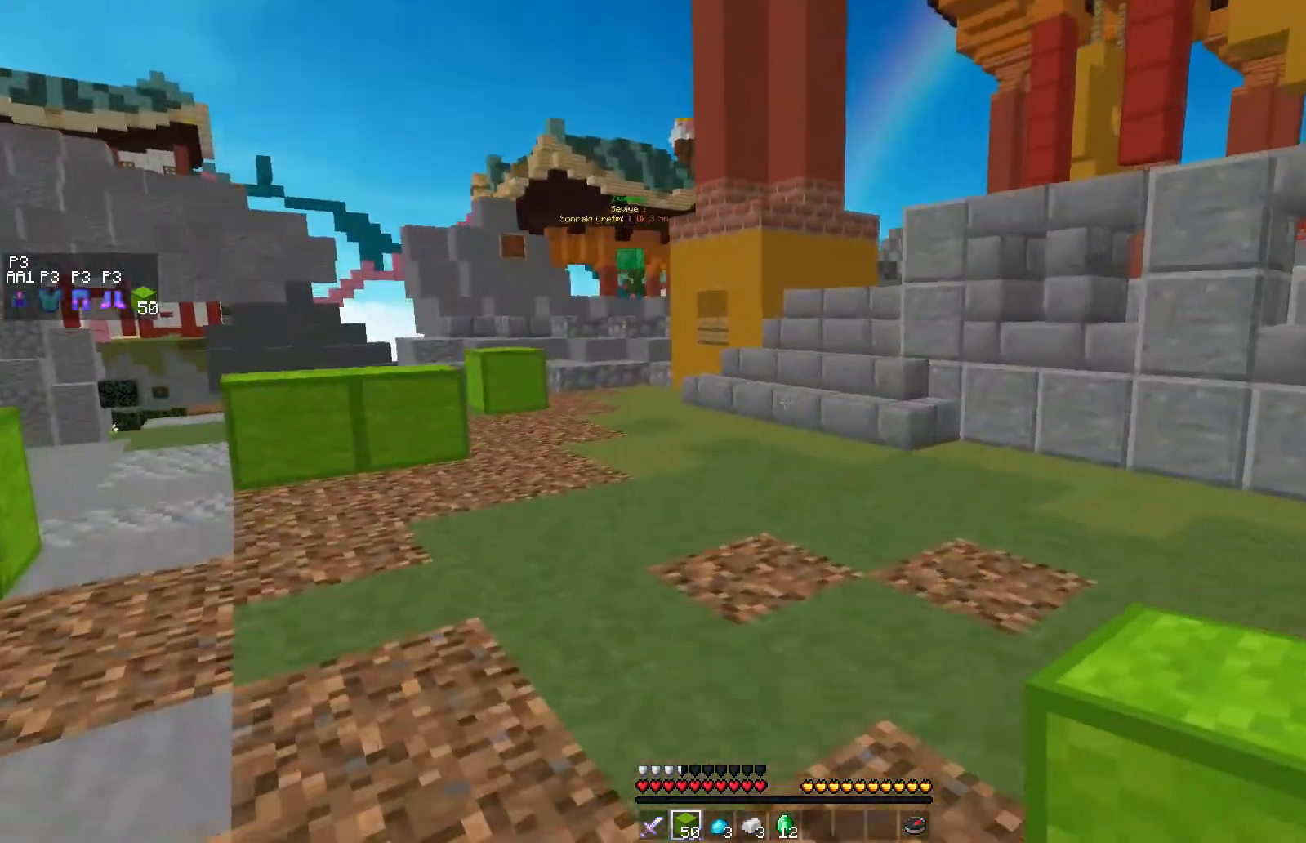
{"keys": ["w"], "mouse": [], "events": [[150, "a", "down"], [267, "space", "down"], [417, "a", "up"], [500, "space", "up"]]}
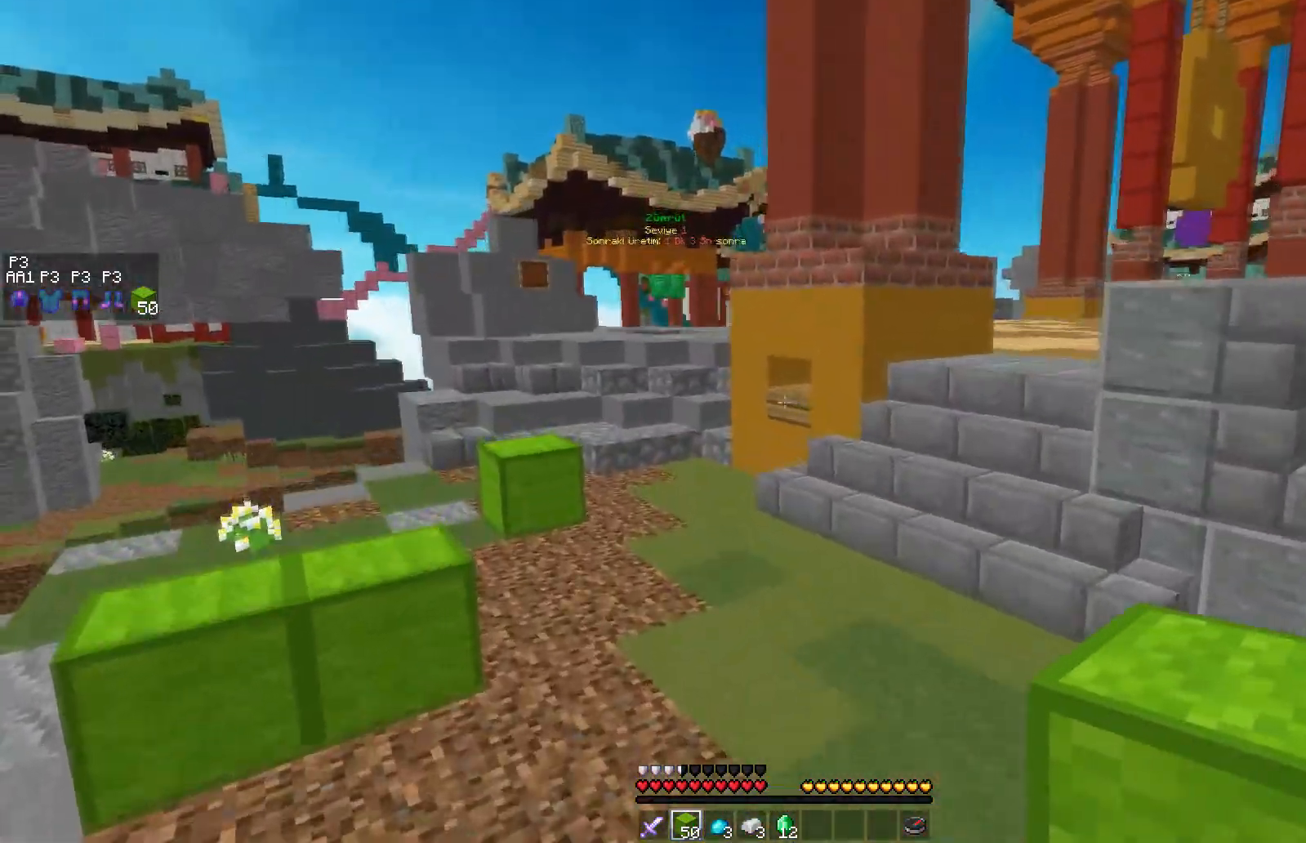
{"keys": ["space", "w"], "mouse": [], "events": [[317, "space", "down"]]}
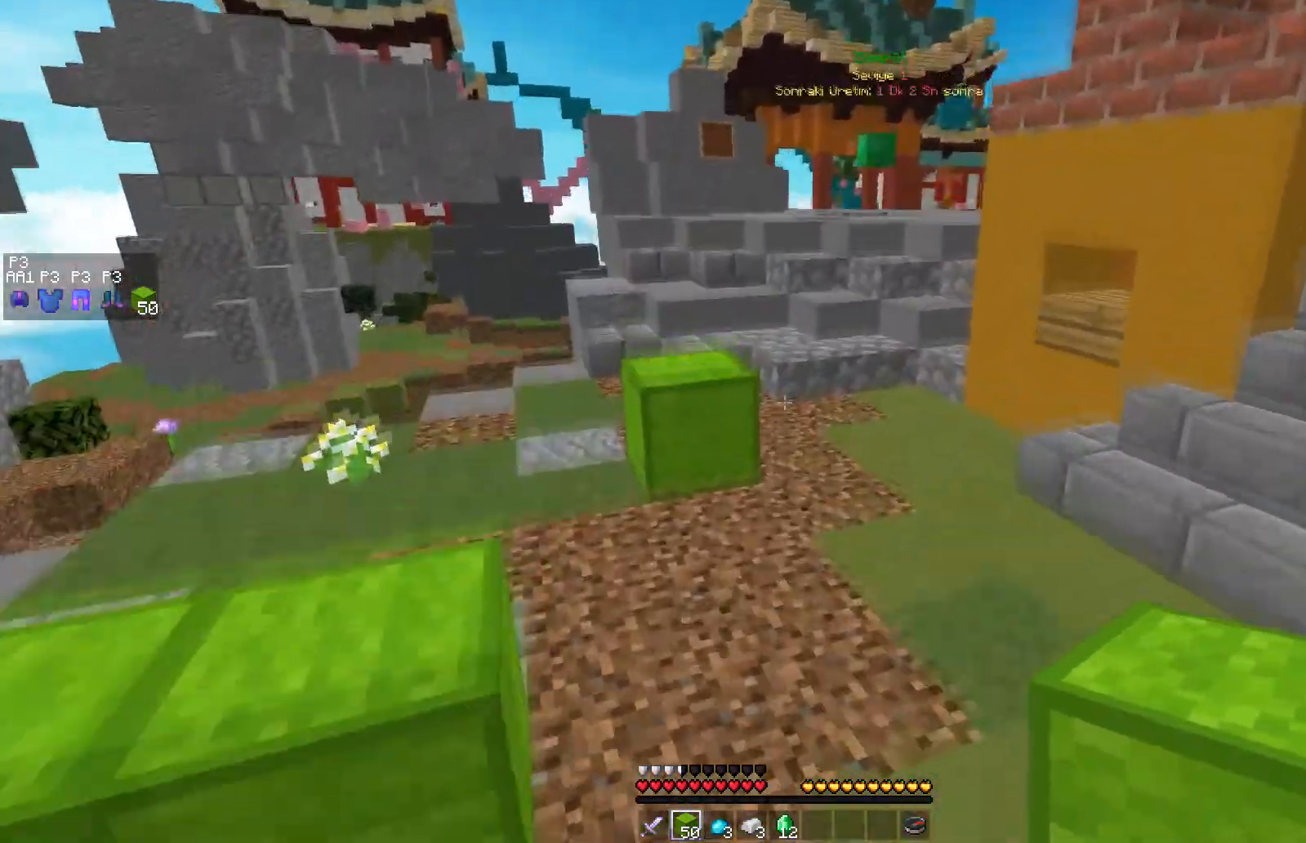
{"keys": ["space", "w"], "mouse": [], "events": [[117, "space", "up"], [150, "a", "down"], [383, "space", "down"], [417, "a", "up"]]}
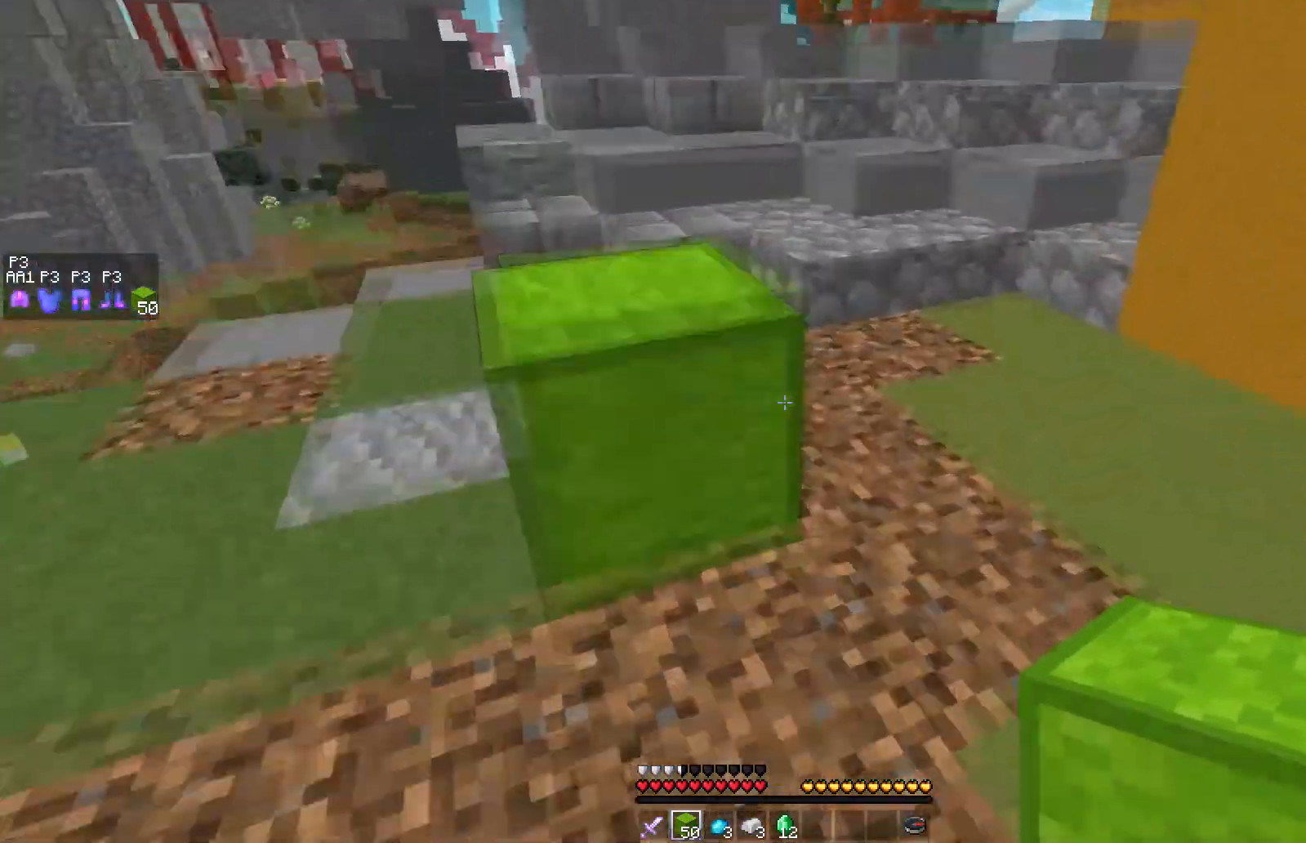
{"keys": ["space", "w"], "mouse": [], "events": [[117, "space", "up"], [317, "space", "down"]]}
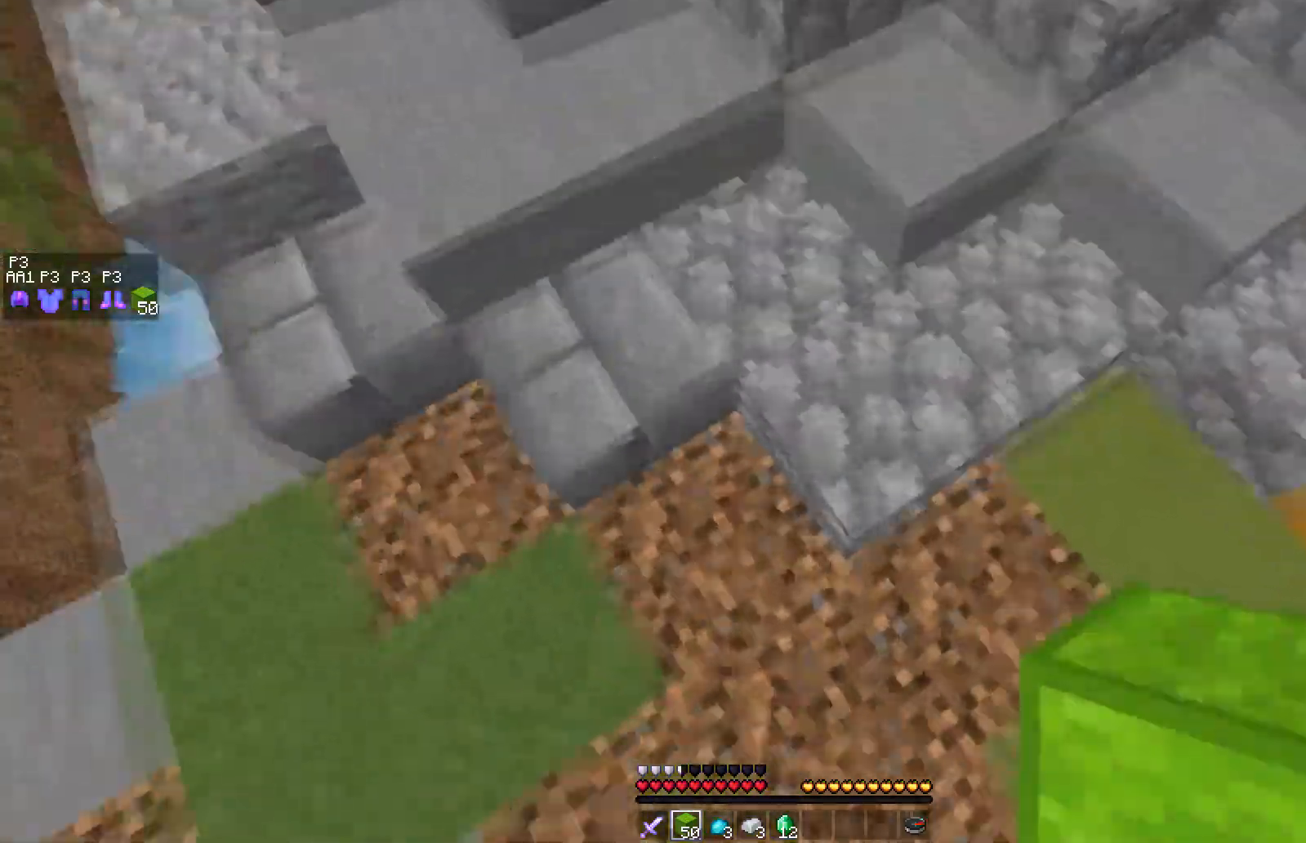
{"keys": ["space", "w"], "mouse": [], "events": [[17, "mouse_right", "down"], [100, "mouse_right", "up"], [100, "space", "up"], [167, "mouse_right", "down"], [233, "space", "down"], [250, "mouse_right", "up"]]}
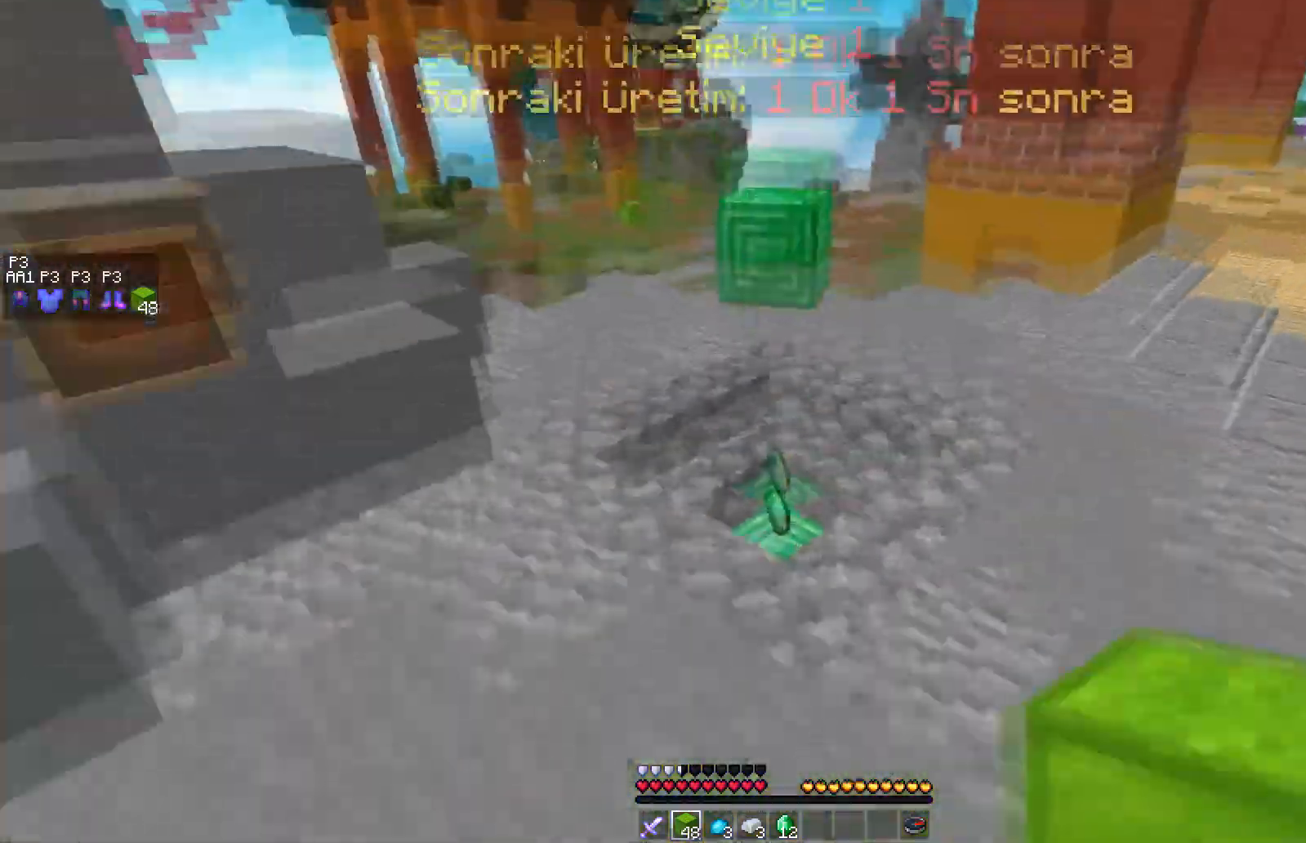
{"keys": ["space", "w"], "mouse": [], "events": [[217, "space", "up"], [500, "space", "down"]]}
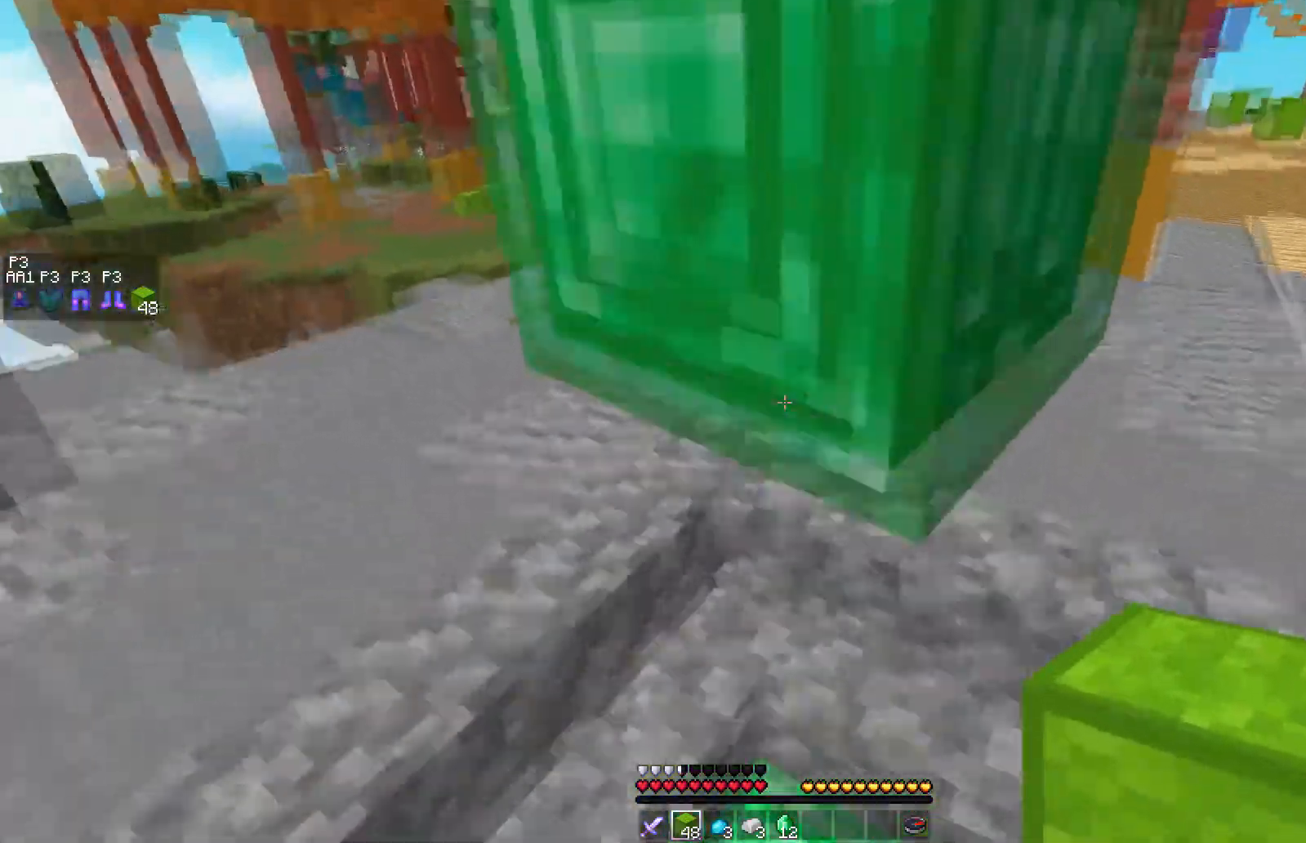
{"keys": ["d", "w"], "mouse": [], "events": [[383, "space", "up"], [450, "d", "down"]]}
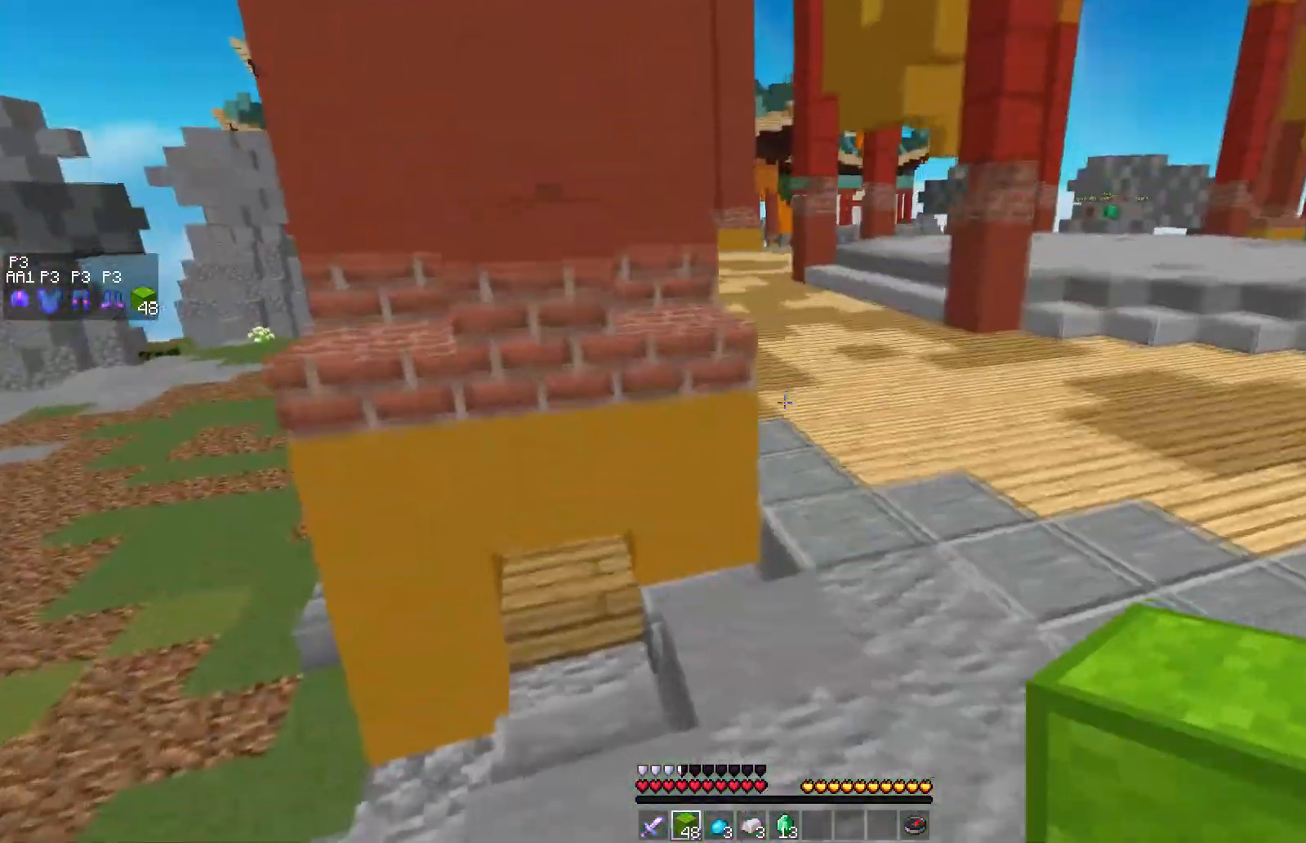
{"keys": ["d", "space", "w"], "mouse": [], "events": [[150, "space", "down"]]}
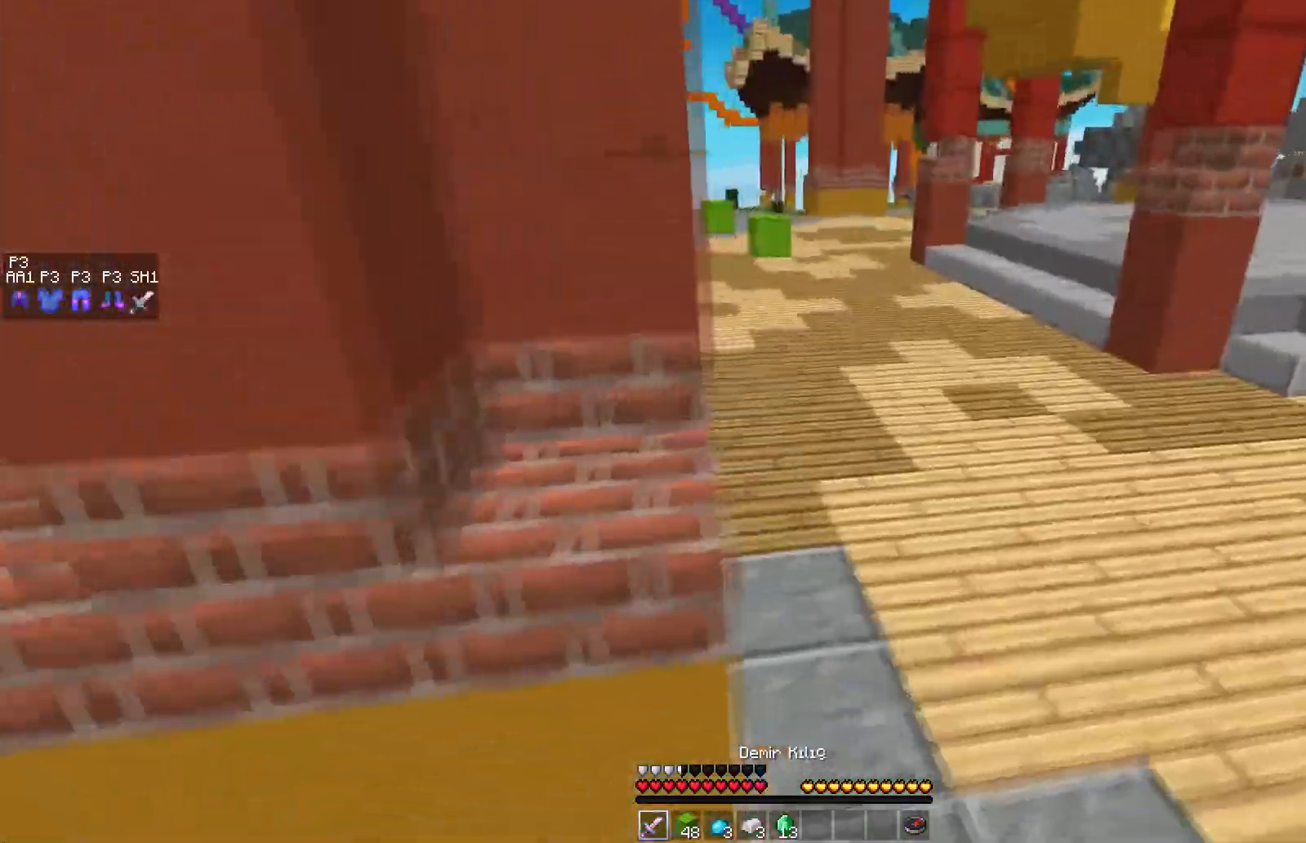
{"keys": ["space", "w"], "mouse": [], "events": [[133, "d", "up"], [433, "mouse_left", "down"], [467, "mouse_left", "up"]]}
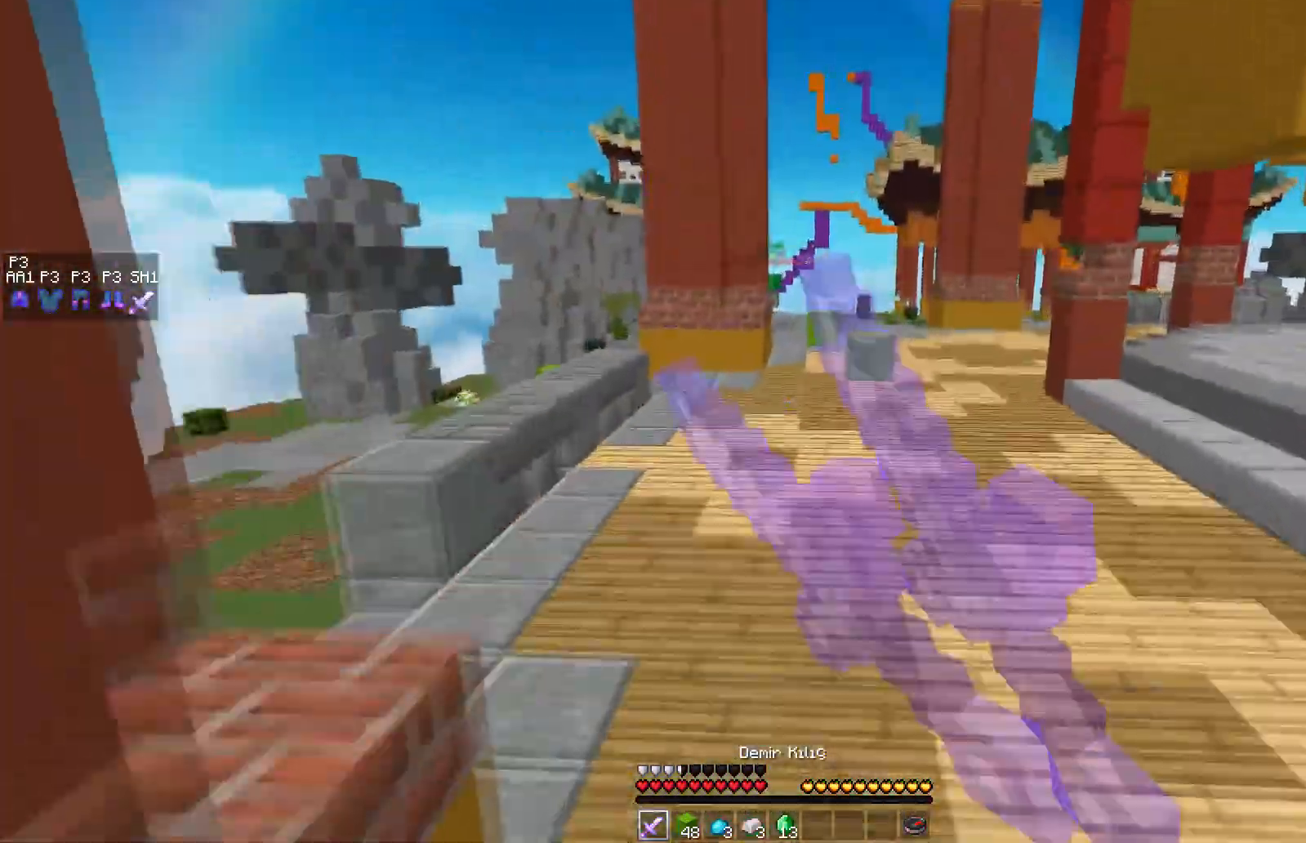
{"keys": ["space", "w"], "mouse": ["left"], "events": [[50, "mouse_left", "down"], [117, "mouse_left", "up"], [183, "mouse_left", "down"], [250, "mouse_left", "up"], [300, "mouse_left", "down"], [383, "mouse_left", "up"], [433, "mouse_left", "down"]]}
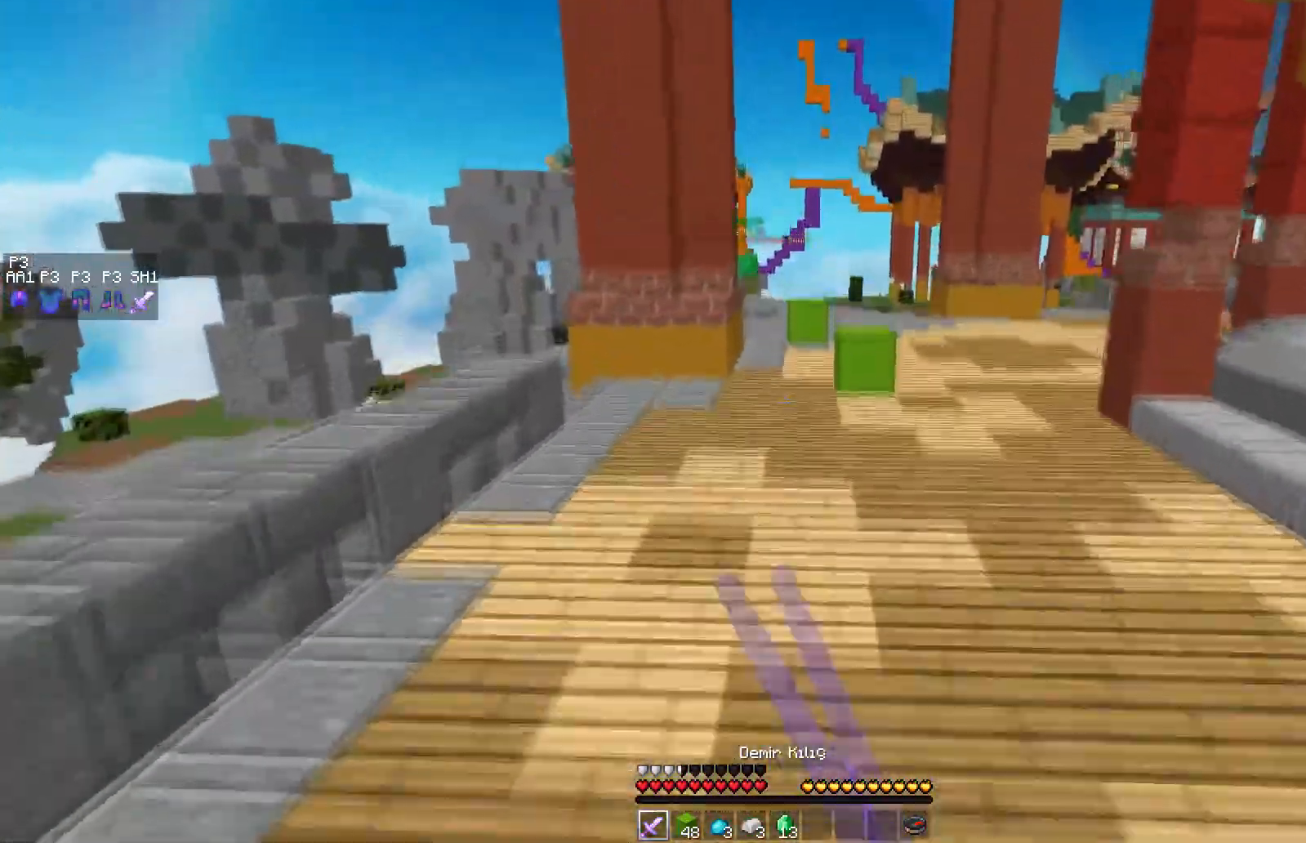
{"keys": ["space", "w"], "mouse": ["left"], "events": [[17, "mouse_left", "up"], [67, "mouse_left", "down"], [150, "mouse_left", "up"], [183, "mouse_left", "down"], [267, "mouse_left", "up"], [317, "mouse_left", "down"], [383, "mouse_left", "up"], [450, "mouse_left", "down"]]}
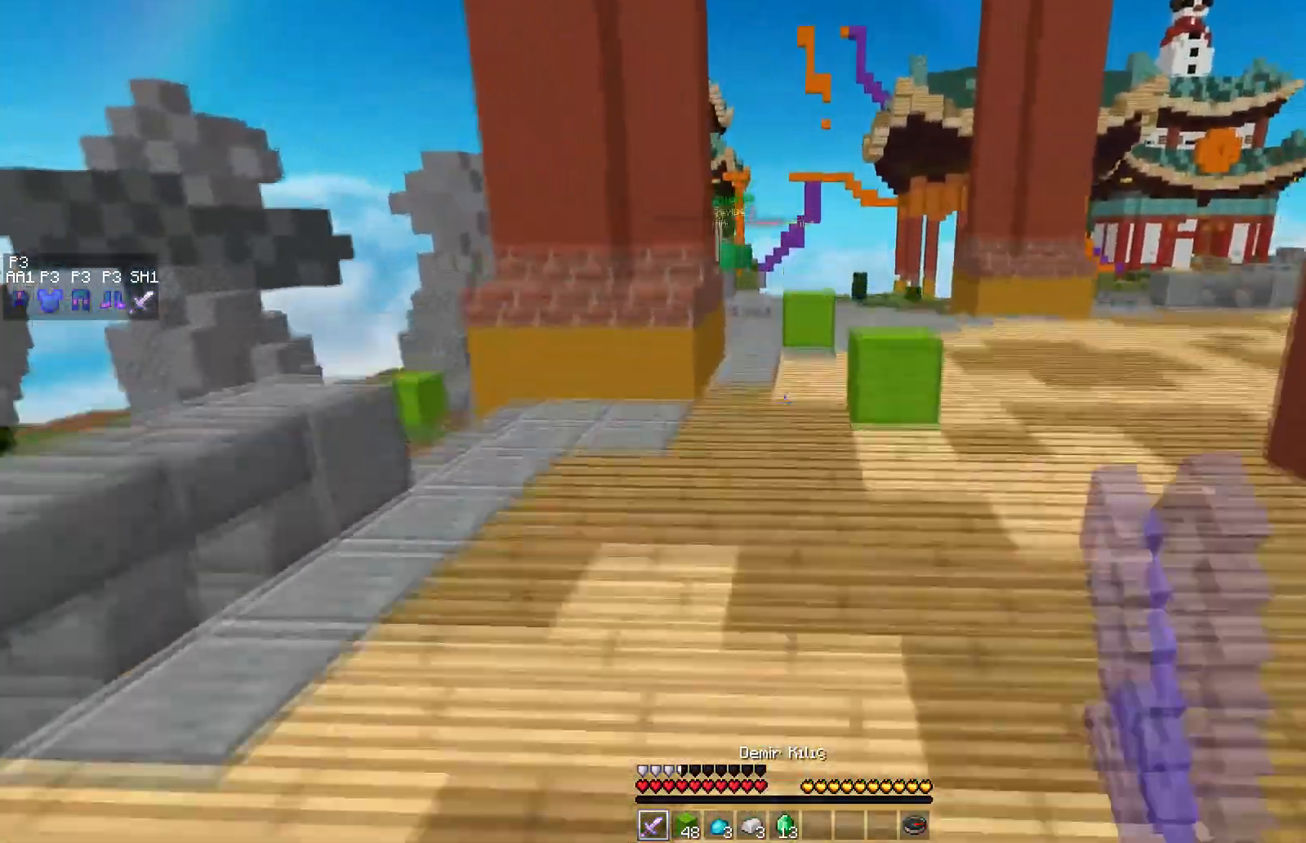
{"keys": ["space", "w"], "mouse": ["left"], "events": [[50, "mouse_left", "up"], [83, "mouse_left", "down"], [167, "mouse_left", "up"], [217, "mouse_left", "down"], [300, "mouse_left", "up"], [350, "mouse_left", "down"], [417, "mouse_left", "up"], [467, "mouse_left", "down"]]}
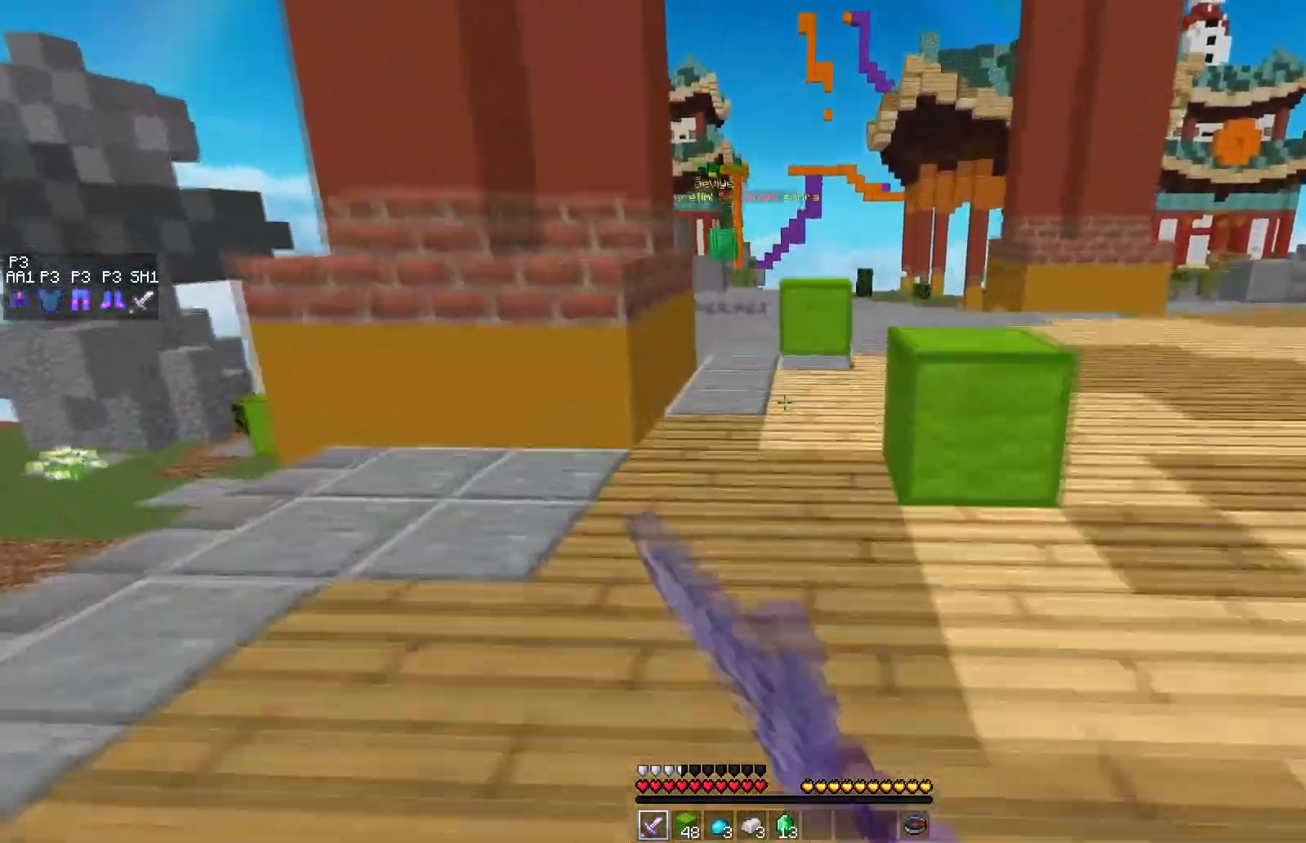
{"keys": ["w"], "mouse": [], "events": [[50, "mouse_left", "up"], [117, "mouse_left", "down"], [217, "mouse_left", "up"], [233, "space", "up"]]}
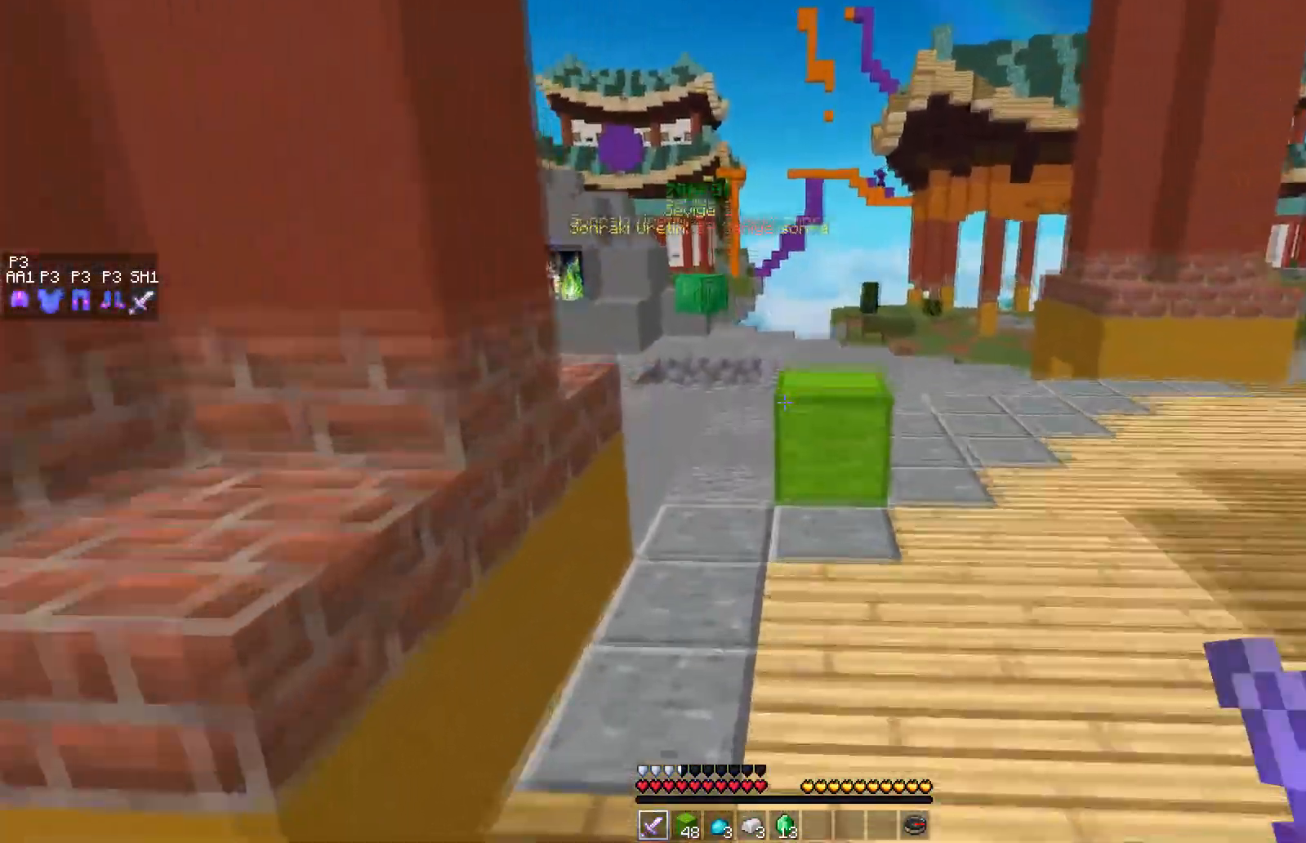
{"keys": ["w"], "mouse": [], "events": [[117, "space", "down"], [433, "space", "up"]]}
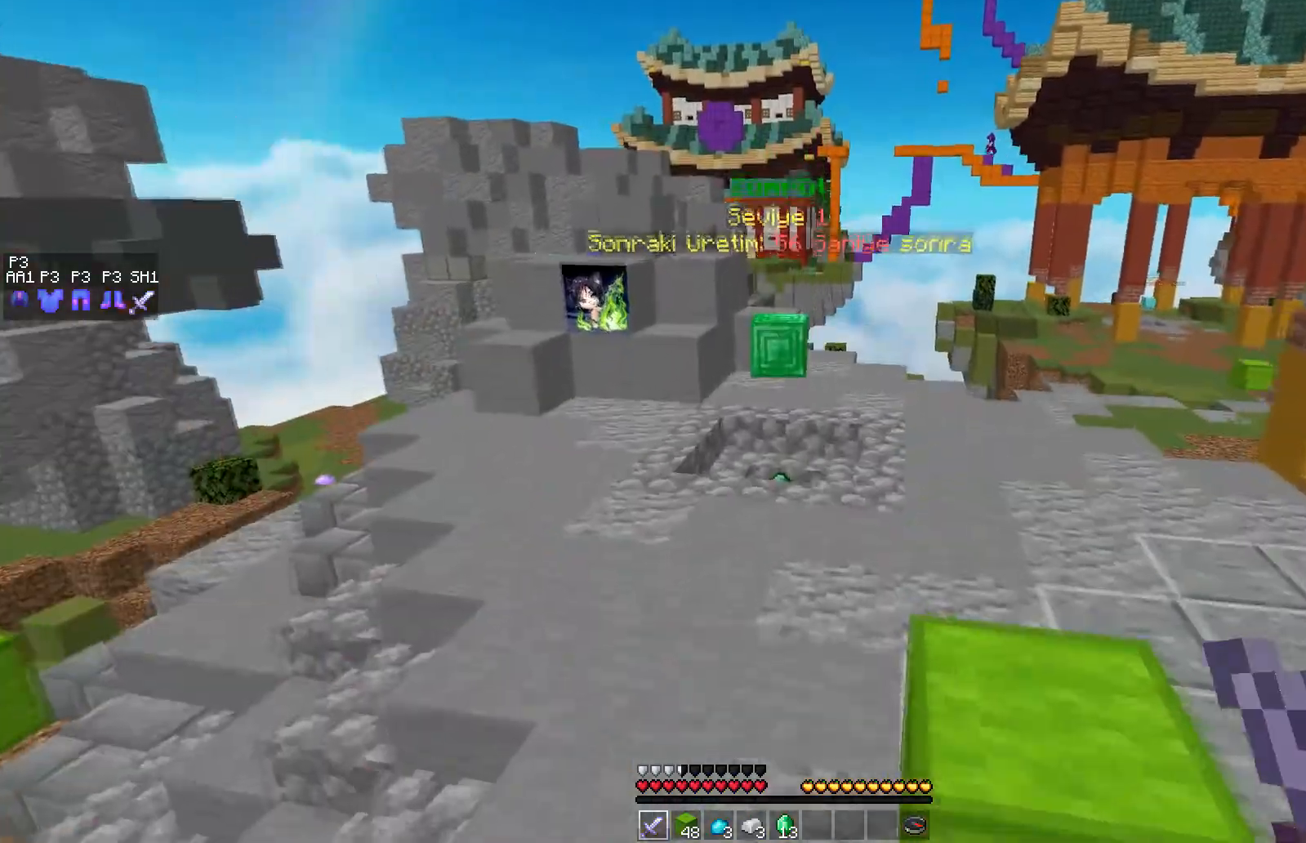
{"keys": ["w"], "mouse": [], "events": [[133, "space", "down"], [500, "space", "up"]]}
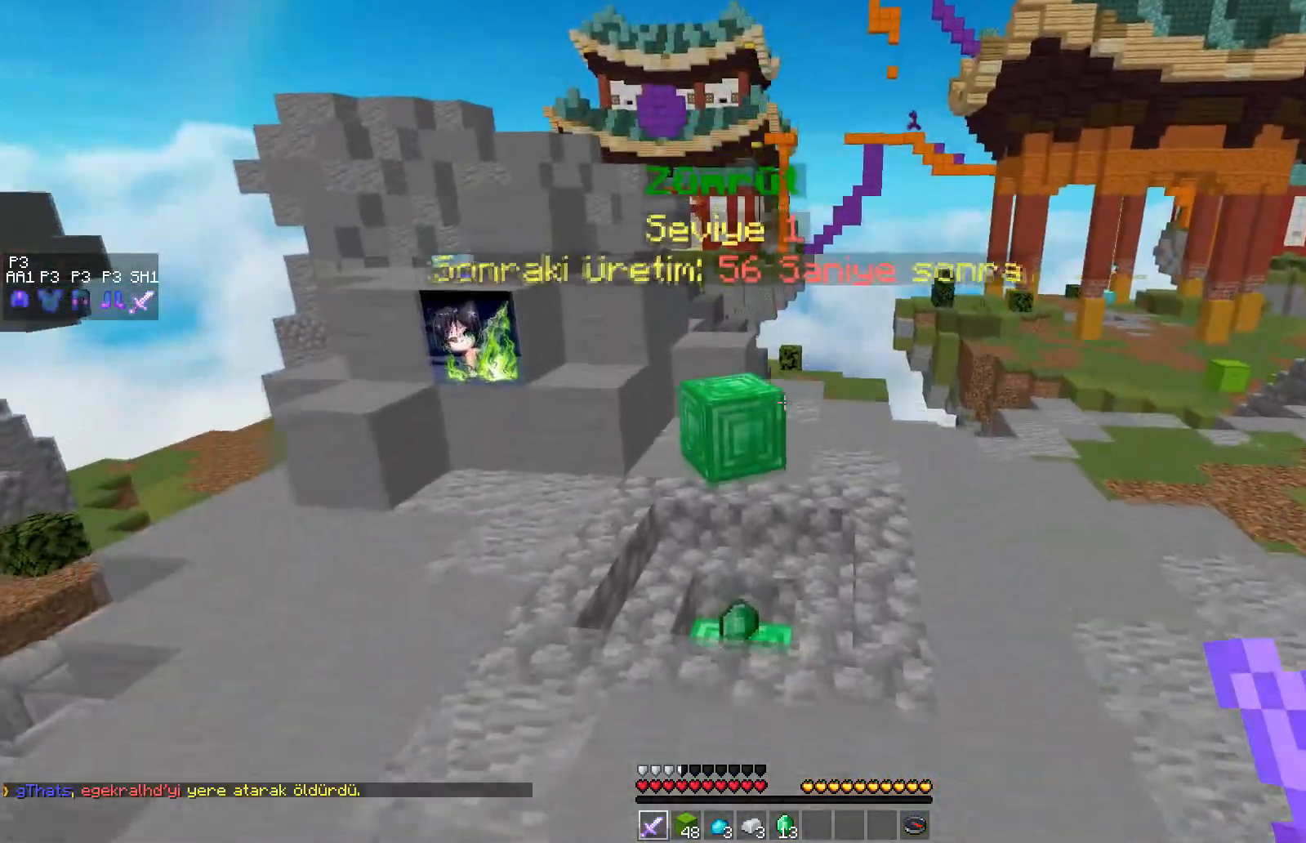
{"keys": ["w"], "mouse": [], "events": [[300, "a", "down"], [483, "a", "up"]]}
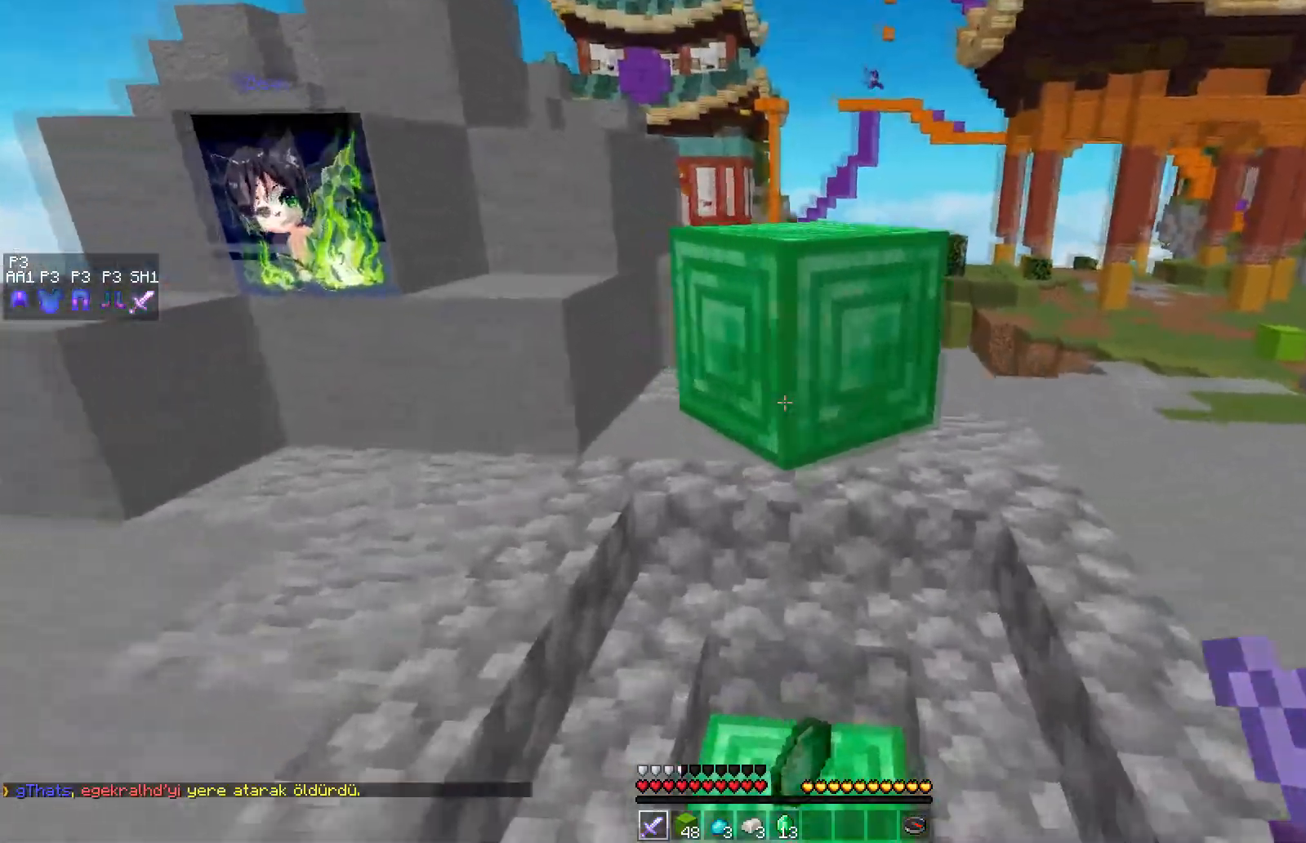
{"keys": ["d", "w"], "mouse": [], "events": [[250, "d", "down"]]}
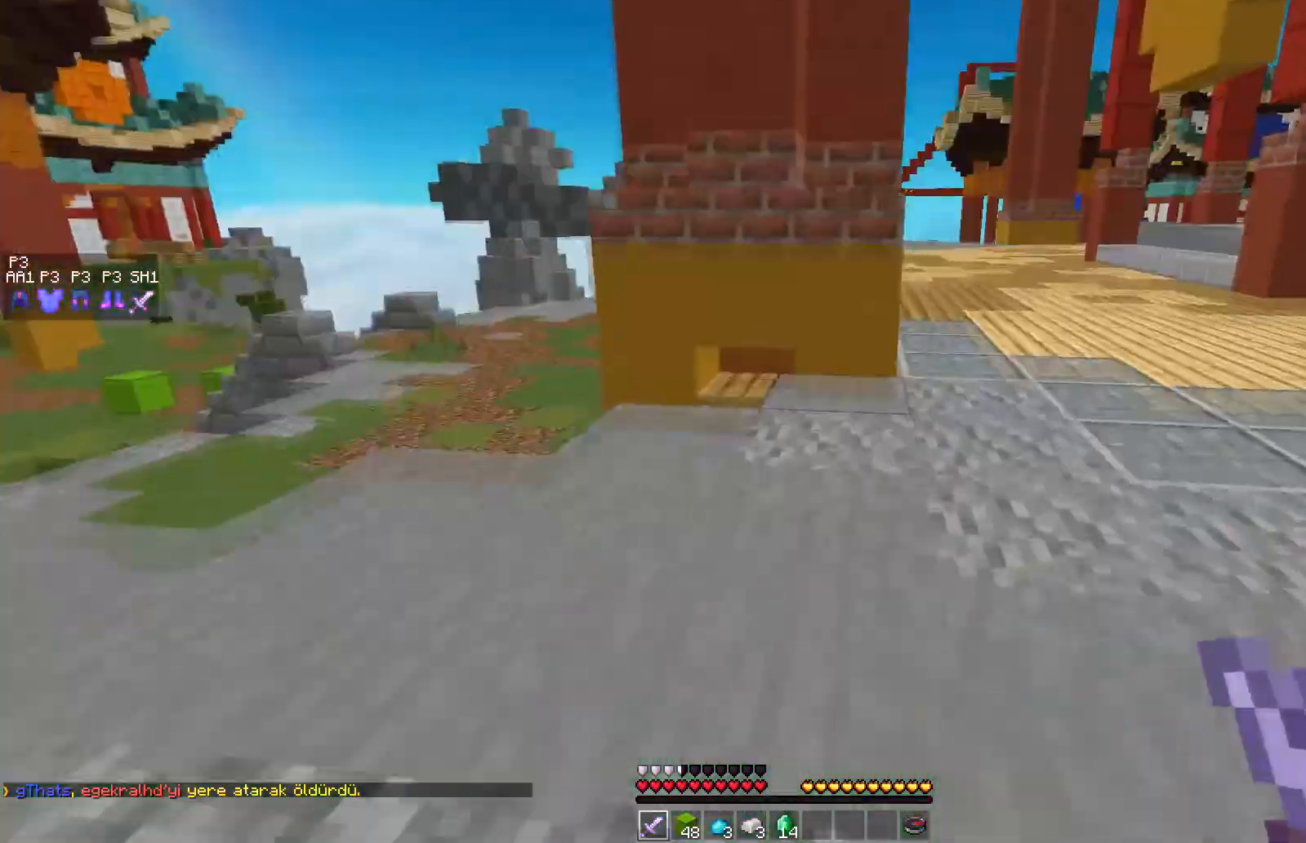
{"keys": ["w"], "mouse": [], "events": [[233, "space", "down"], [267, "d", "up"], [400, "space", "up"]]}